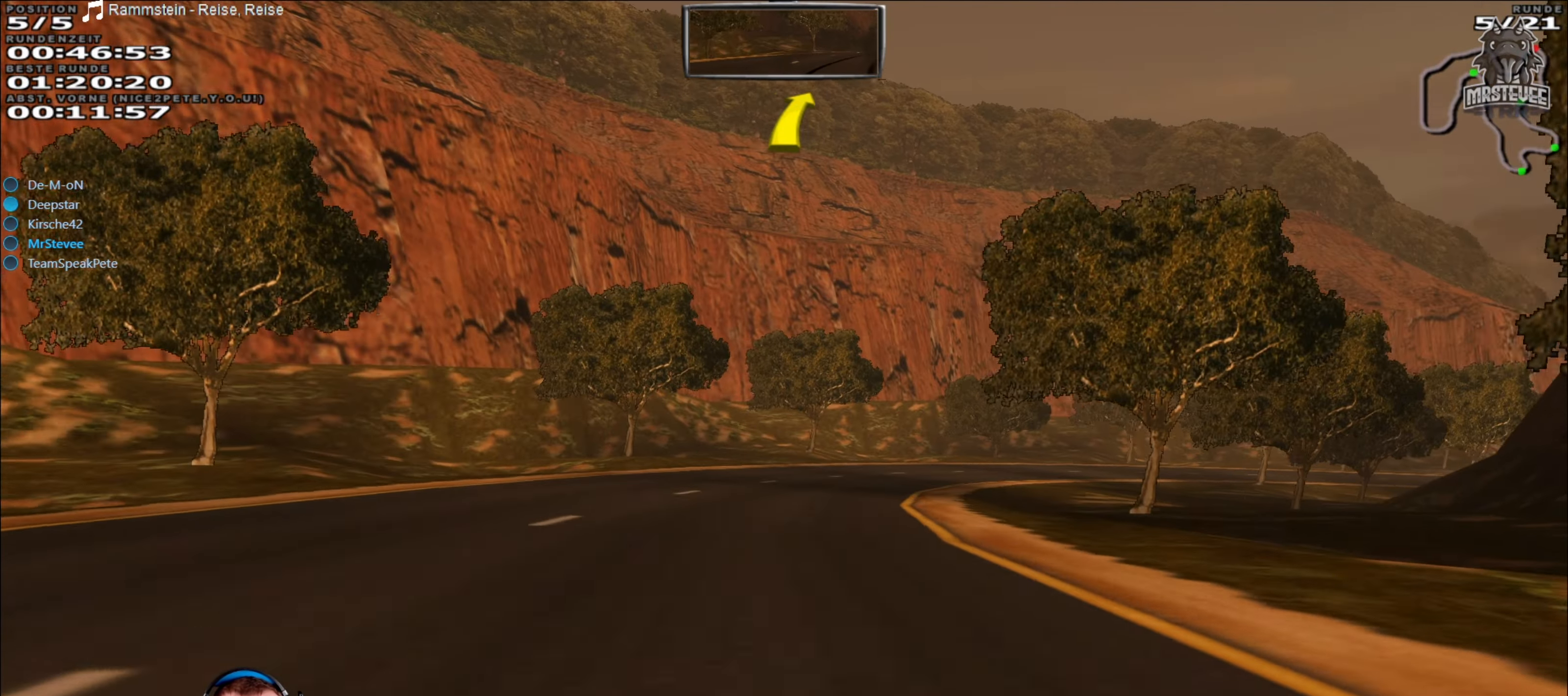
Gameplay with a controller (Xbox layout); each line is a JSON object with the inputs held at the frame after it. "events" lists button and stick changes between this image and that frame as [ms after this image, input, new state], when the widget could be followed in between. Not read: L3 R3.
{"buttons": ["R2"], "left_stick": "right", "right_stick": "center", "events": [[150, "left_stick", "right"], [284, "left_stick", "center"], [467, "left_stick", "right"]]}
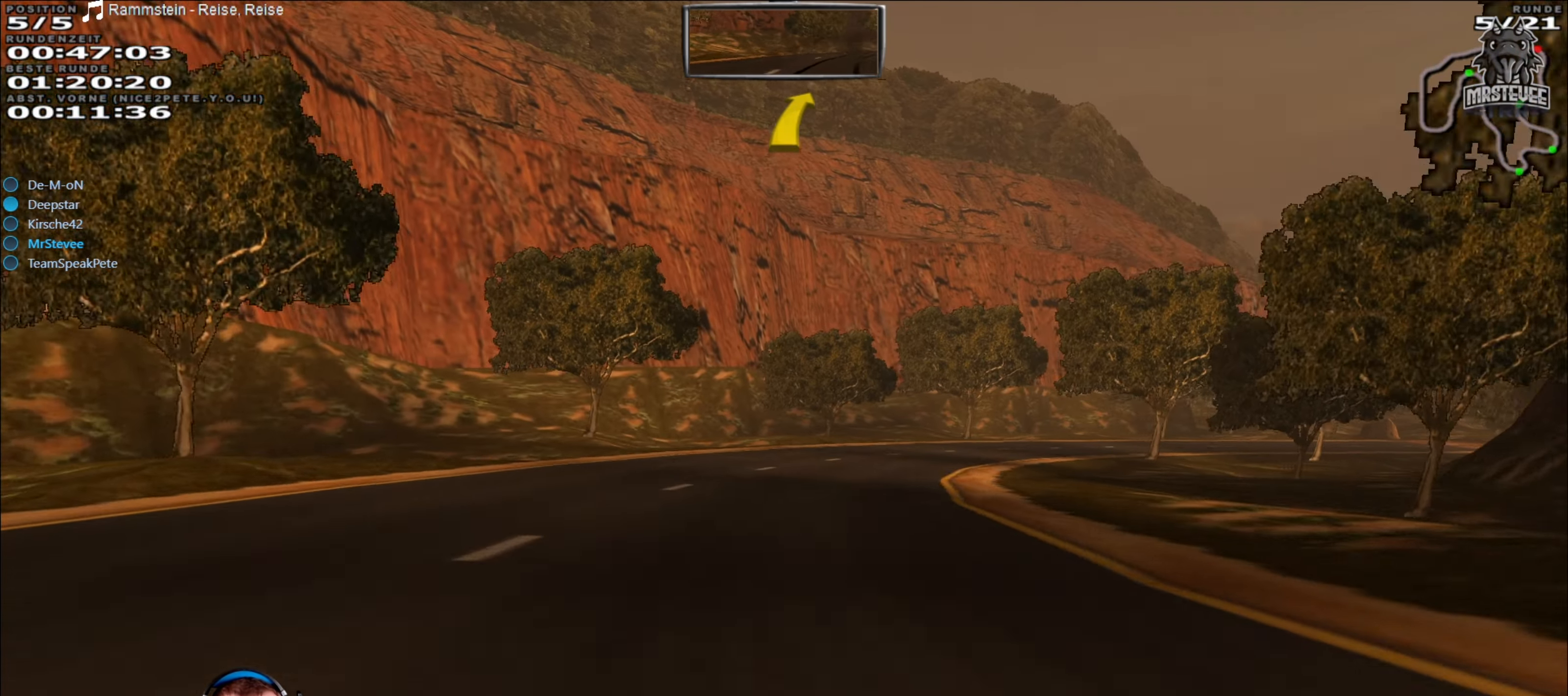
{"buttons": ["R2"], "left_stick": "right", "right_stick": "center", "events": [[34, "R2", "up"], [267, "R2", "down"]]}
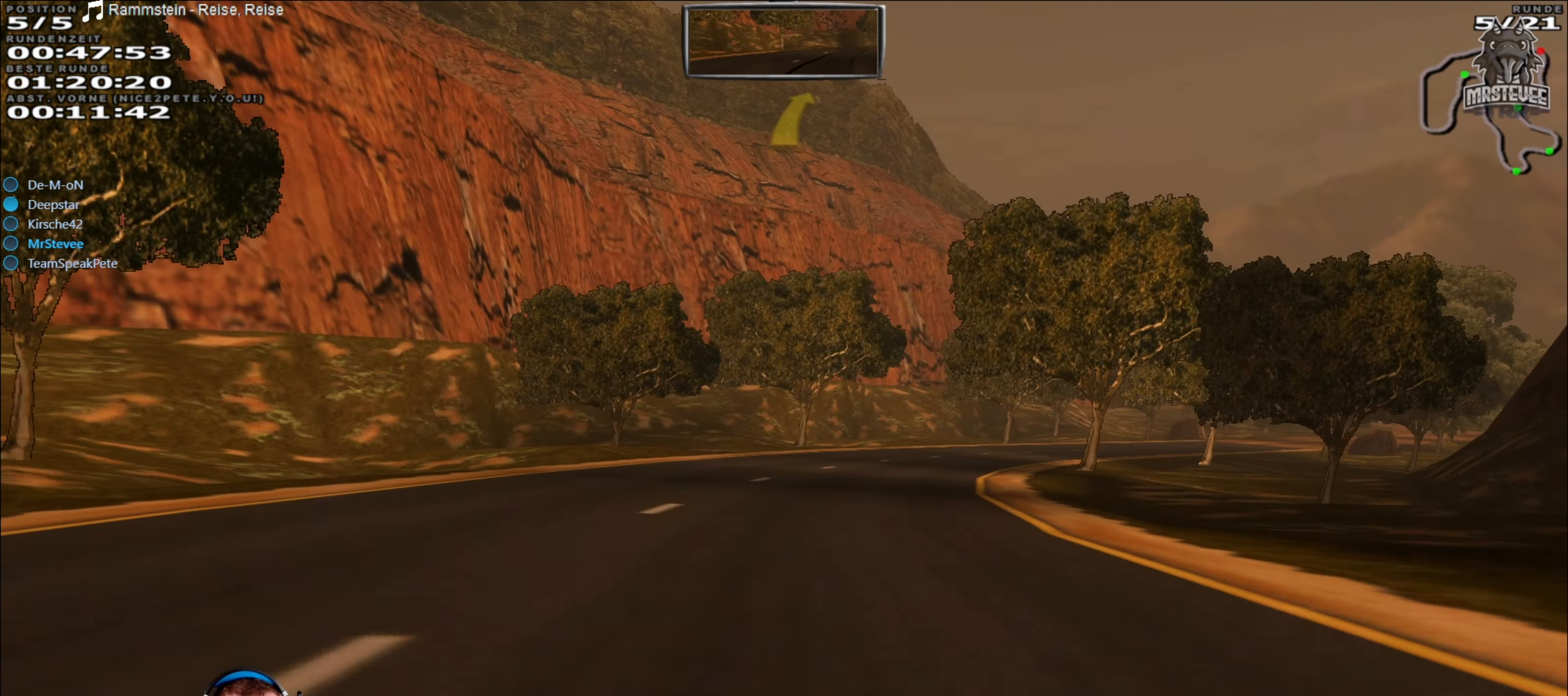
{"buttons": ["R2"], "left_stick": "center", "right_stick": "center", "events": [[50, "left_stick", "center"]]}
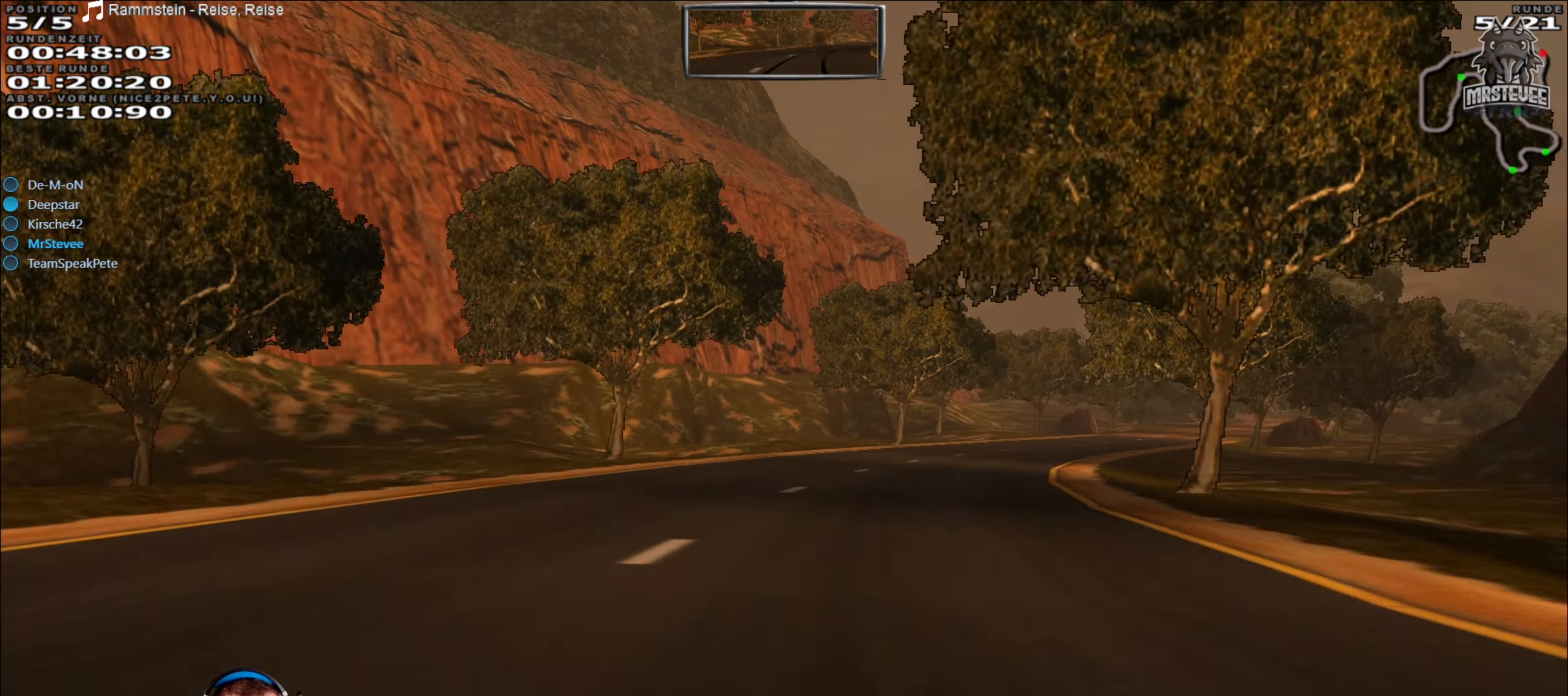
{"buttons": ["R2"], "left_stick": "center", "right_stick": "center", "events": [[67, "left_stick", "right"], [167, "R2", "up"], [434, "R2", "down"], [450, "left_stick", "center"]]}
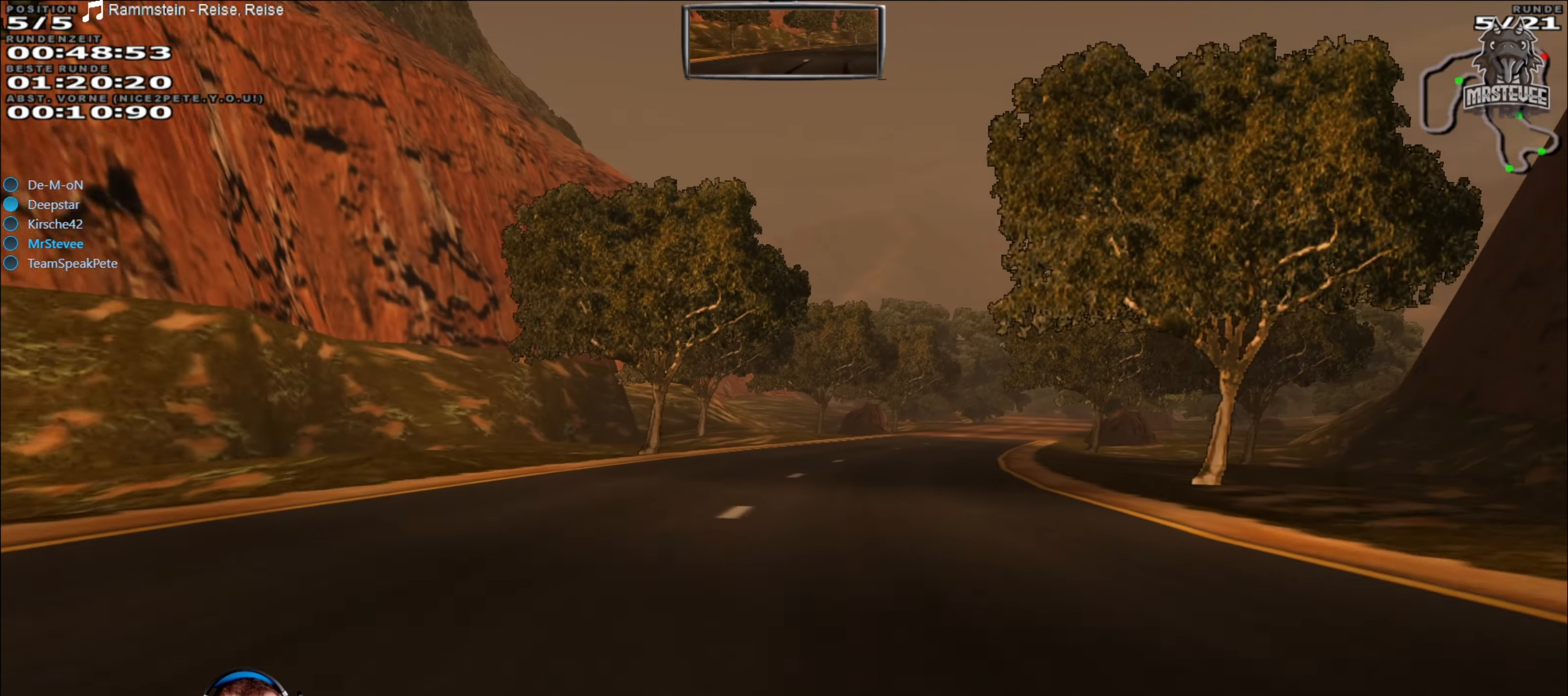
{"buttons": ["R2"], "left_stick": "right", "right_stick": "center", "events": [[67, "left_stick", "right"], [117, "left_stick", "center"], [234, "left_stick", "right"], [317, "left_stick", "center"], [450, "left_stick", "right"]]}
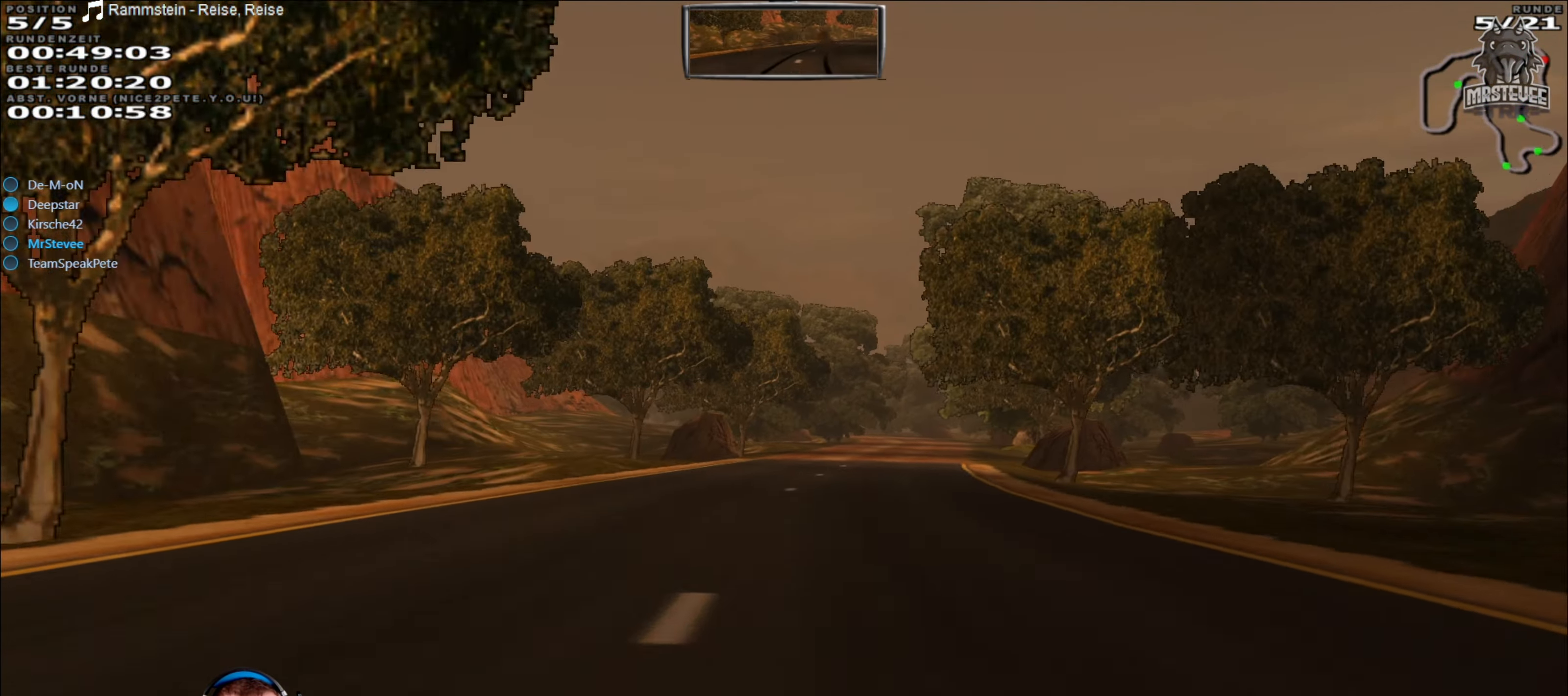
{"buttons": ["R2"], "left_stick": "center", "right_stick": "center", "events": [[100, "left_stick", "center"]]}
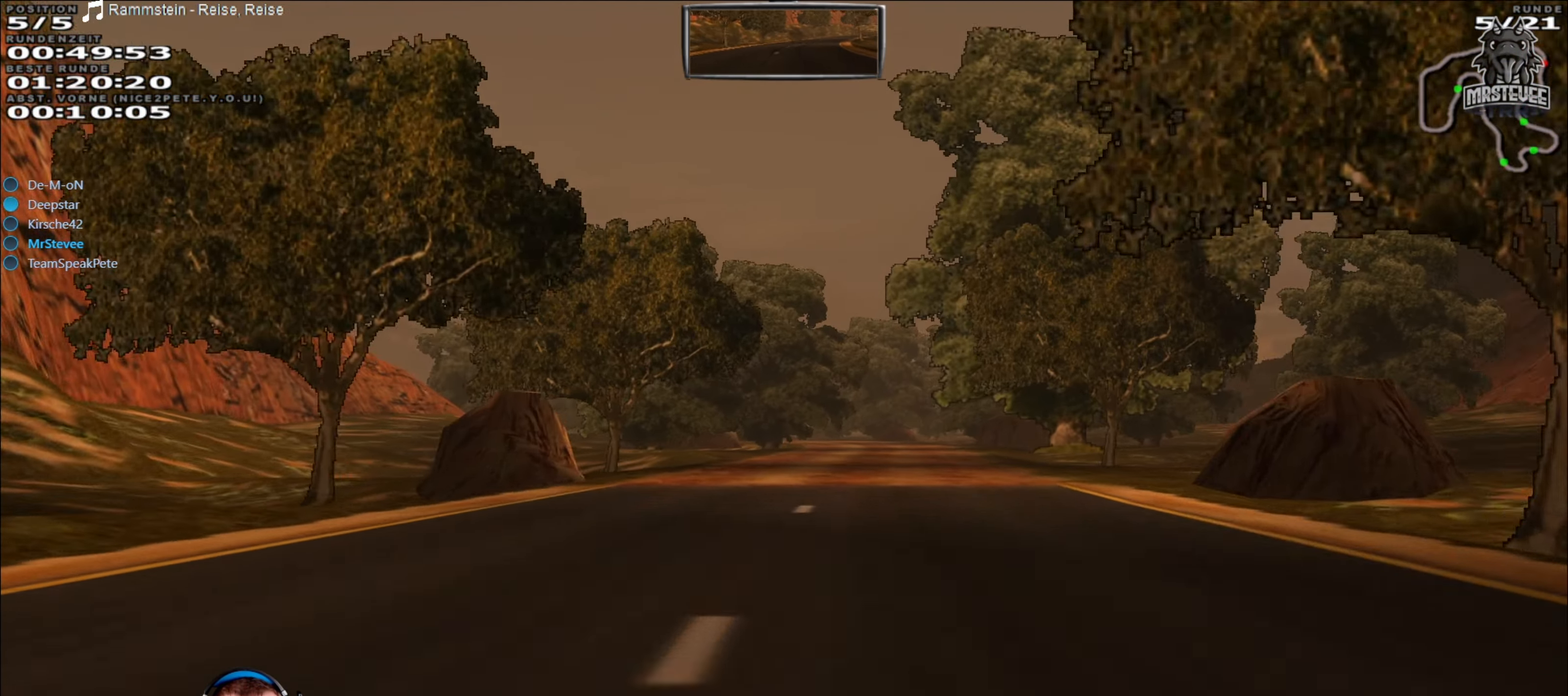
{"buttons": ["R2"], "left_stick": "right", "right_stick": "center", "events": [[117, "left_stick", "right"], [217, "left_stick", "center"], [433, "left_stick", "right"]]}
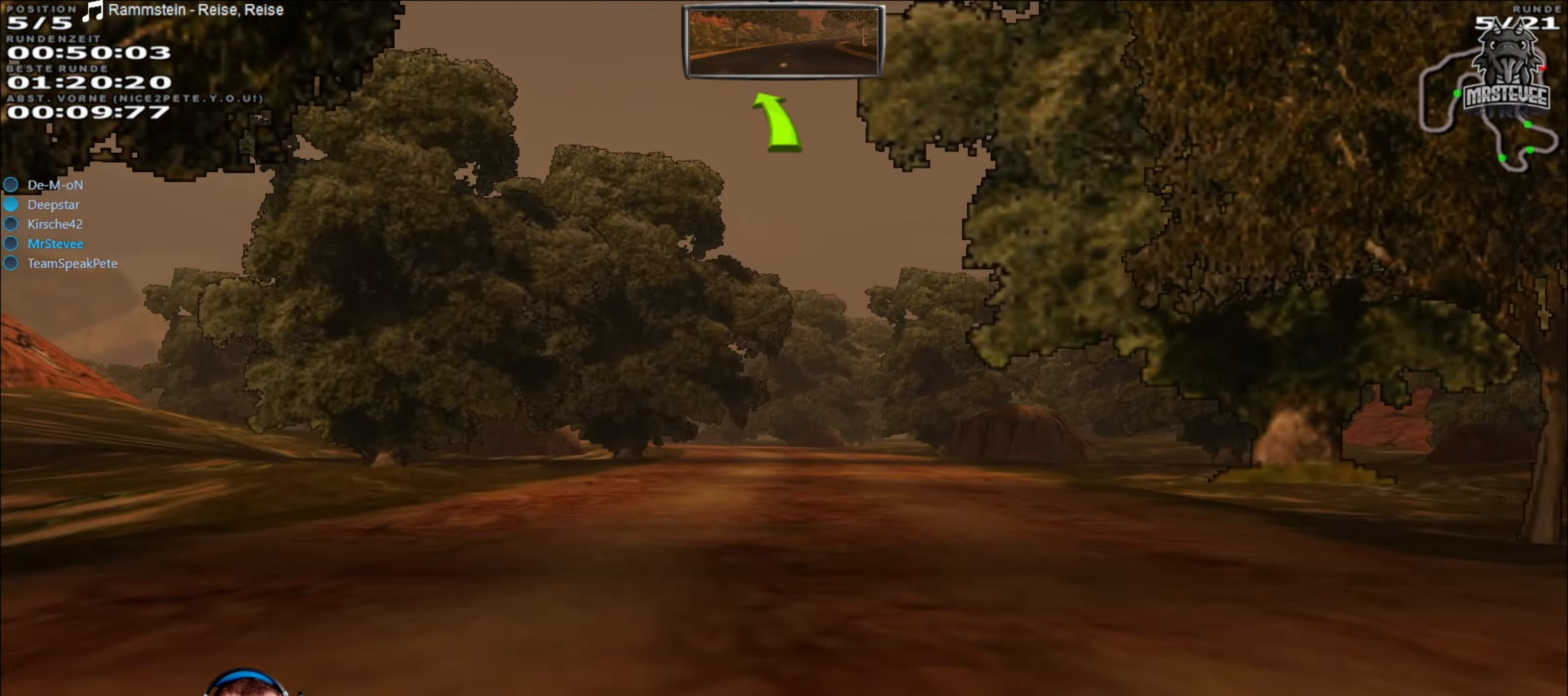
{"buttons": [], "left_stick": "center", "right_stick": "center", "events": [[33, "left_stick", "center"], [266, "left_stick", "left"], [300, "R2", "up"], [433, "left_stick", "center"]]}
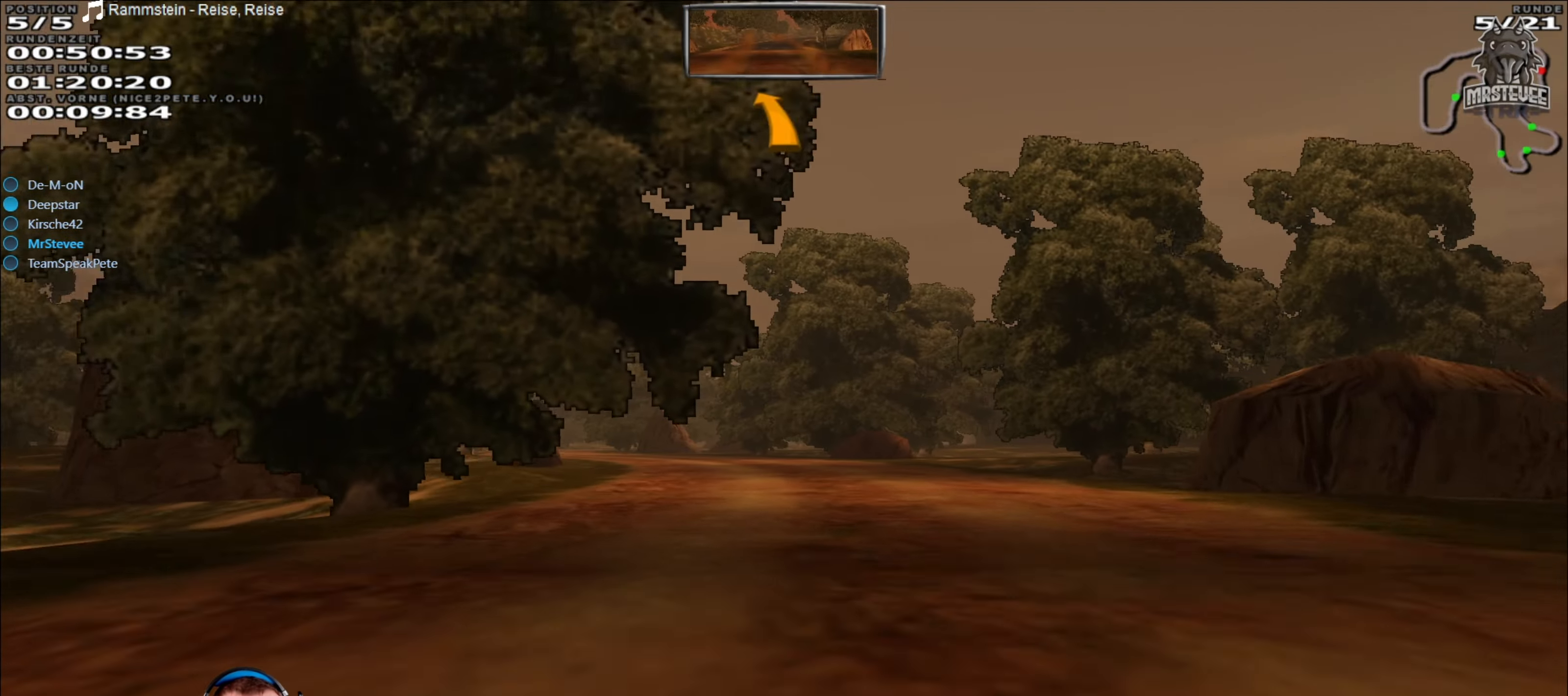
{"buttons": ["R2"], "left_stick": "center", "right_stick": "center", "events": [[16, "R2", "down"], [166, "left_stick", "left"], [433, "left_stick", "center"]]}
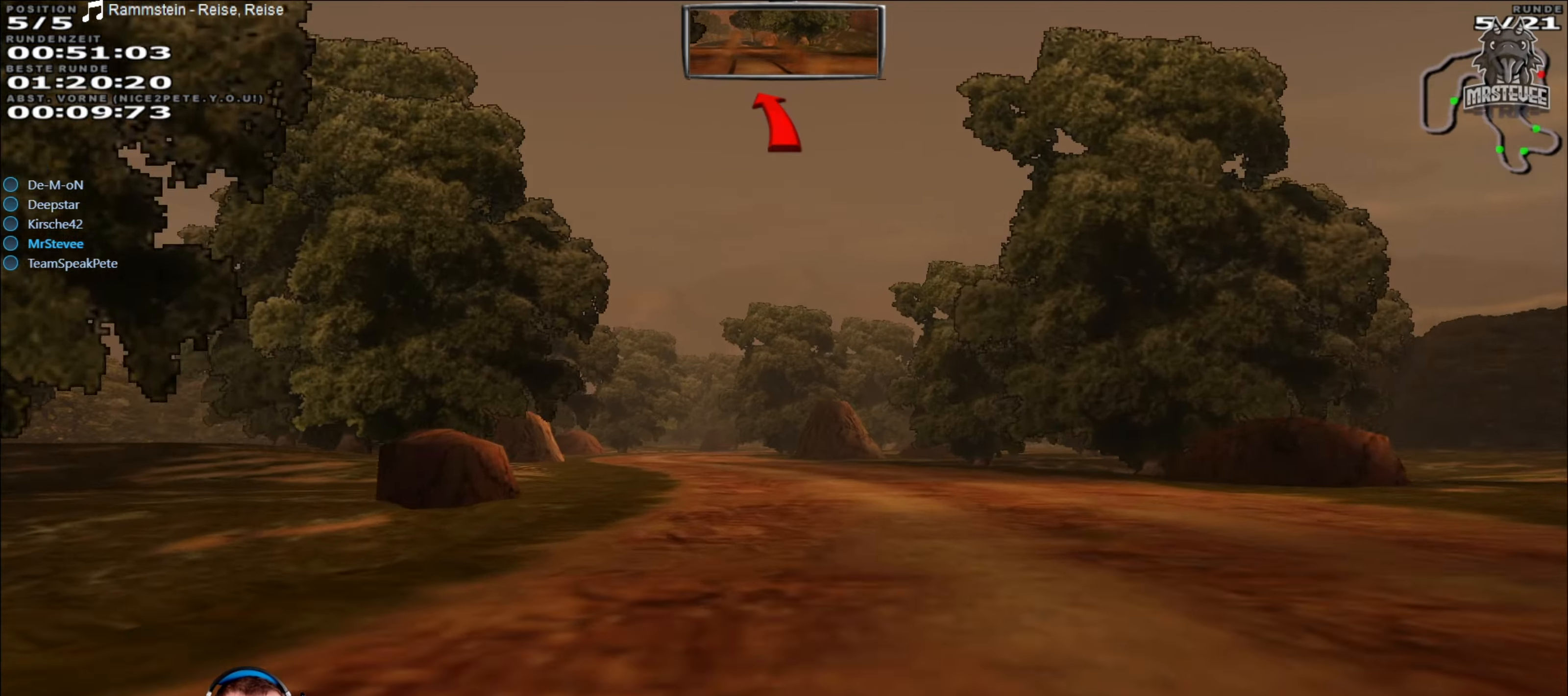
{"buttons": ["L2"], "left_stick": "center", "right_stick": "center", "events": [[33, "R2", "up"], [66, "left_stick", "left"], [250, "left_stick", "center"], [483, "L2", "down"]]}
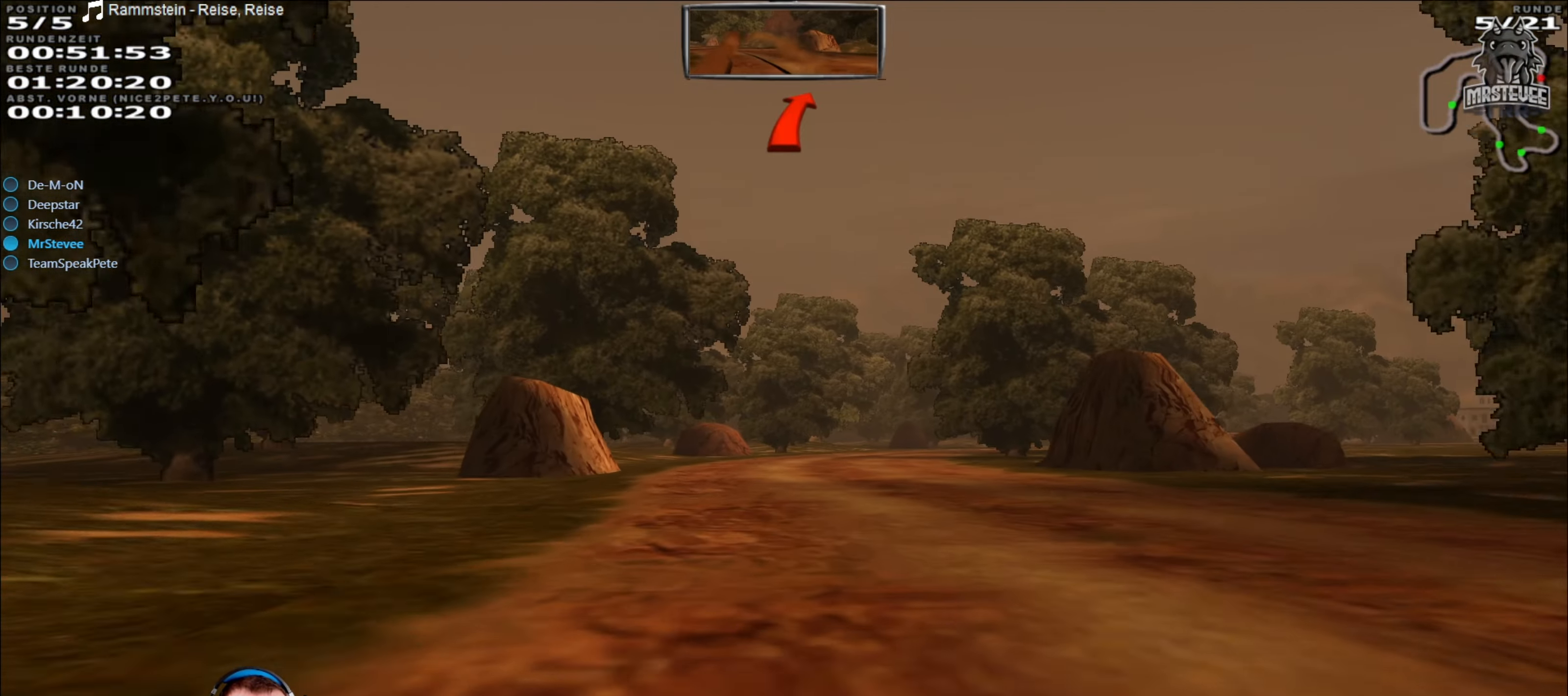
{"buttons": [], "left_stick": "right", "right_stick": "center", "events": [[166, "L2", "up"], [466, "left_stick", "right"]]}
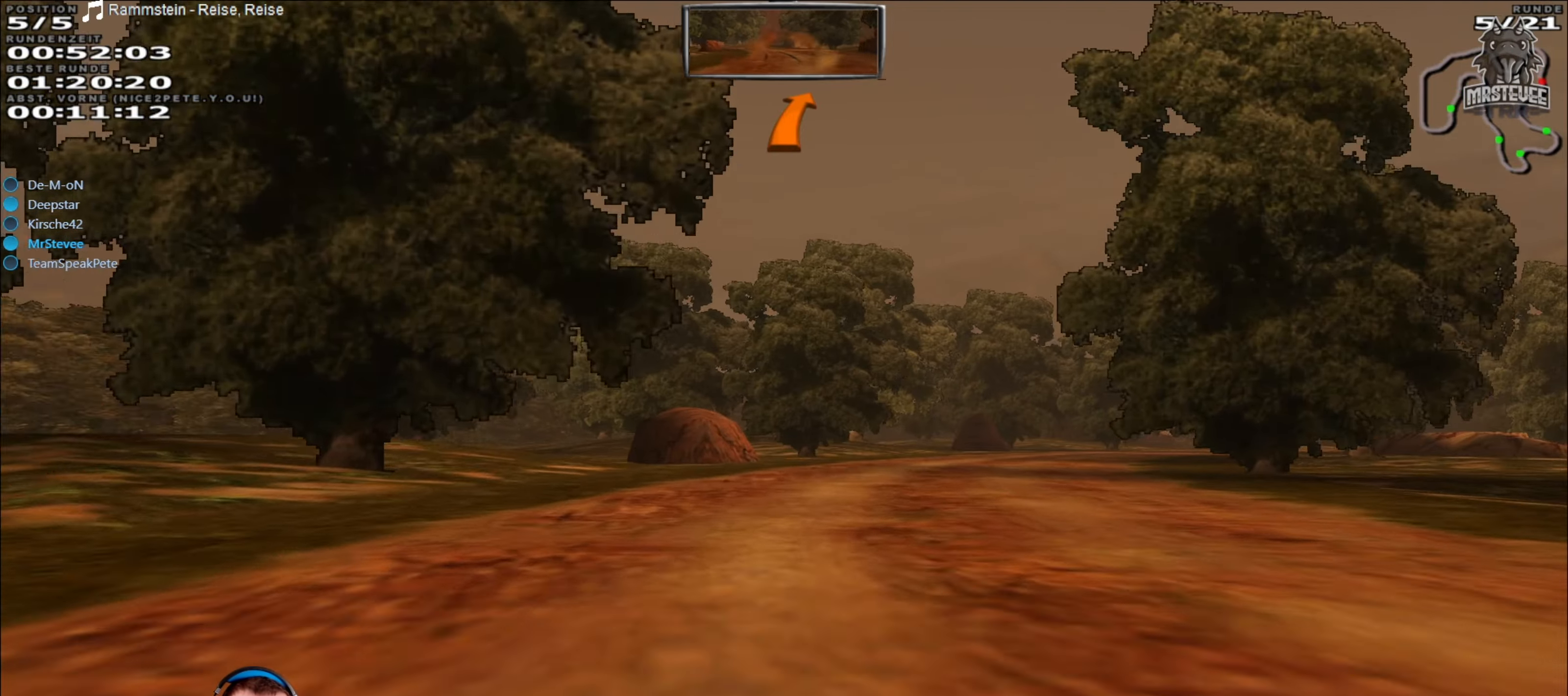
{"buttons": [], "left_stick": "right", "right_stick": "center", "events": []}
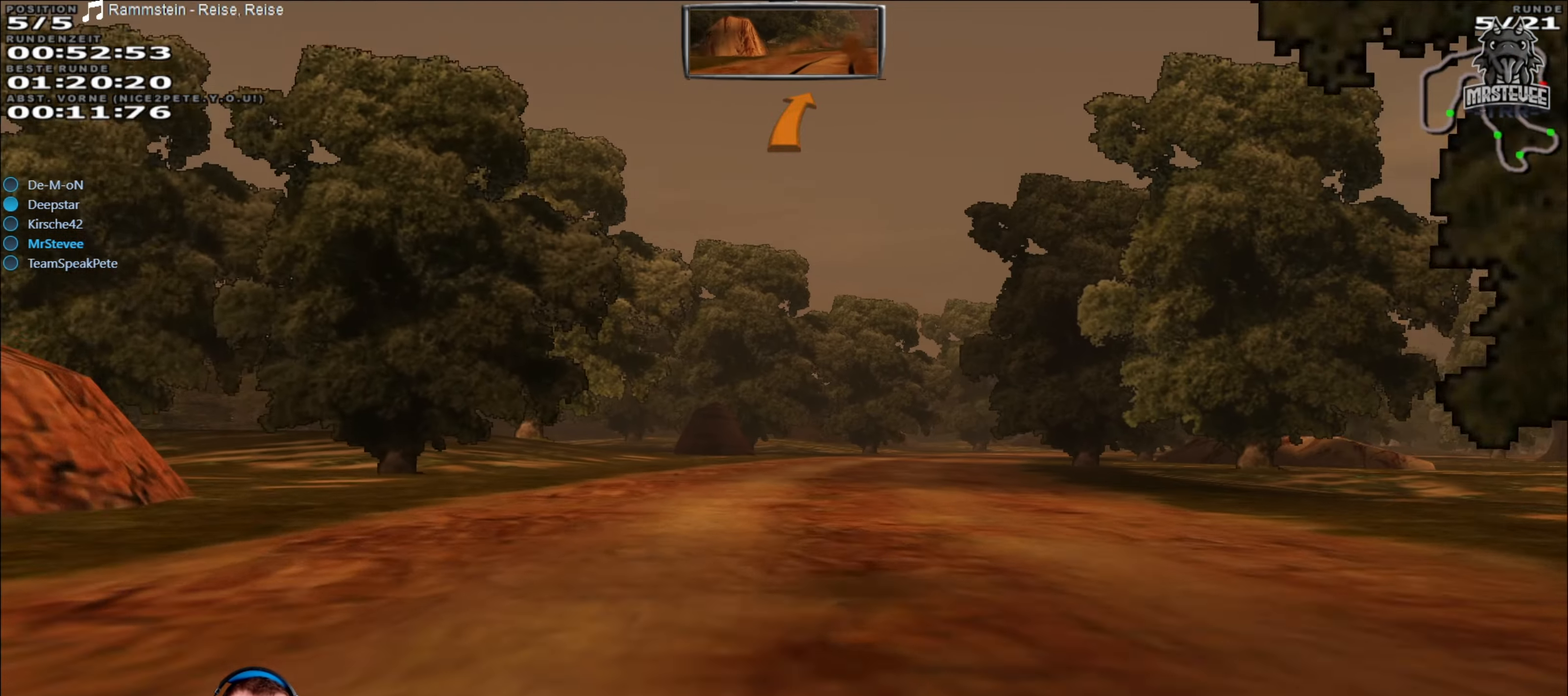
{"buttons": ["R2"], "left_stick": "center", "right_stick": "center", "events": [[16, "R2", "down"], [16, "left_stick", "center"], [266, "left_stick", "right"], [450, "left_stick", "center"]]}
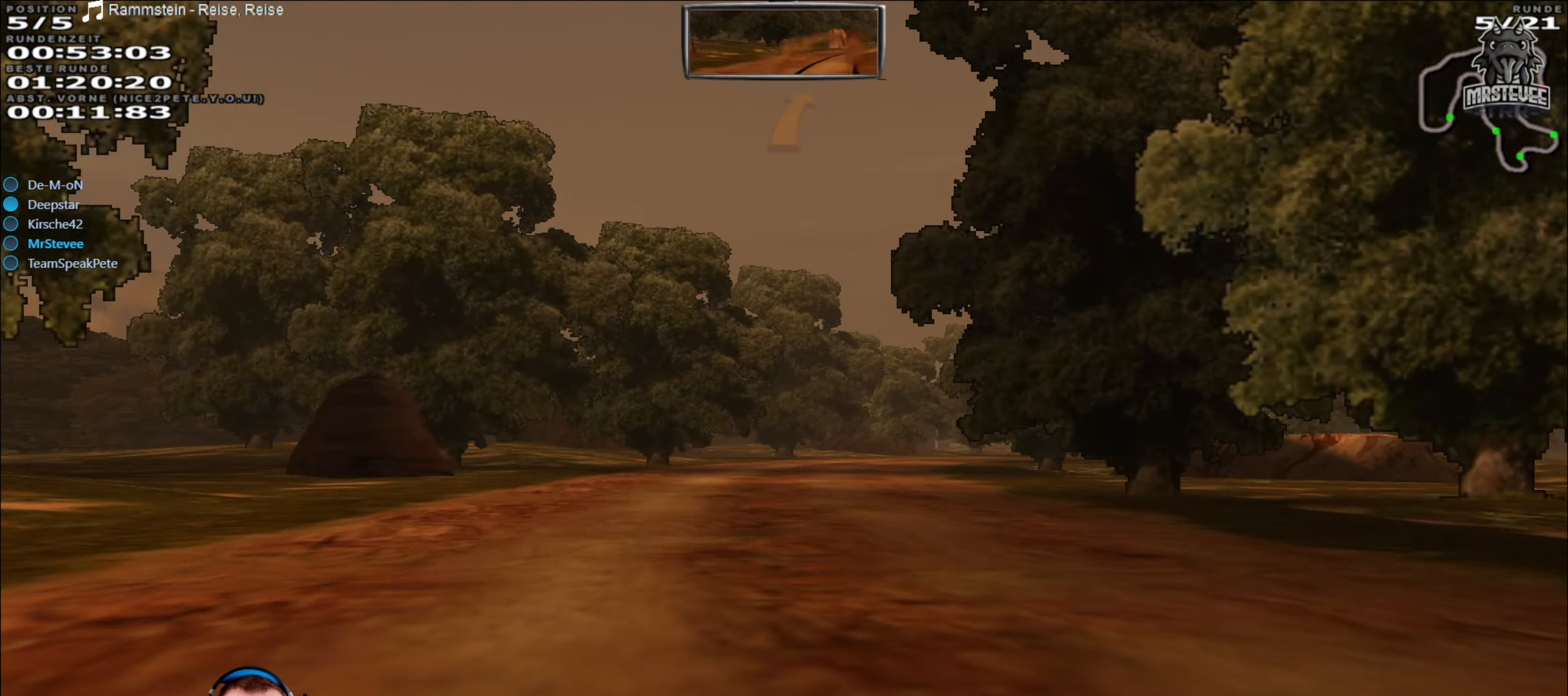
{"buttons": ["R2"], "left_stick": "center", "right_stick": "center", "events": [[100, "left_stick", "right"], [433, "left_stick", "center"]]}
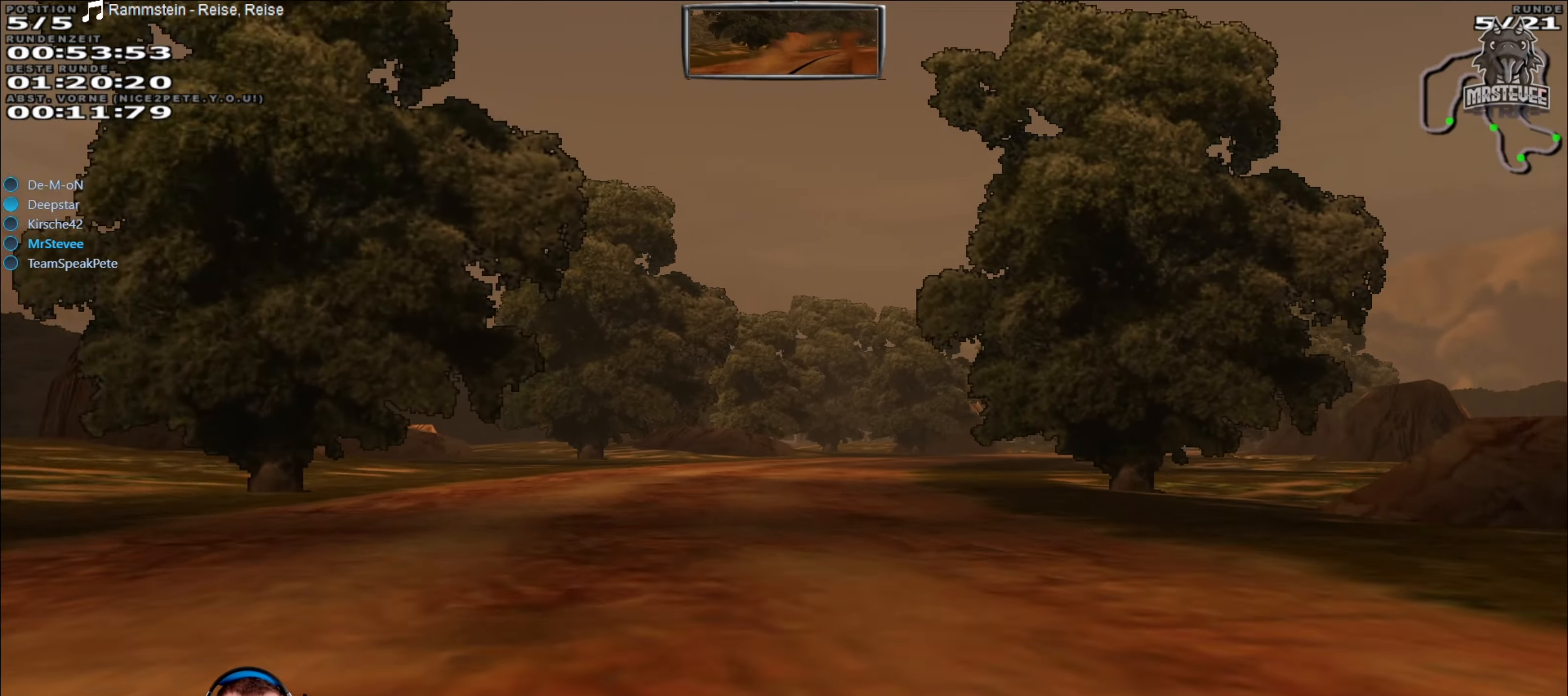
{"buttons": ["R2"], "left_stick": "right", "right_stick": "center", "events": [[166, "left_stick", "right"]]}
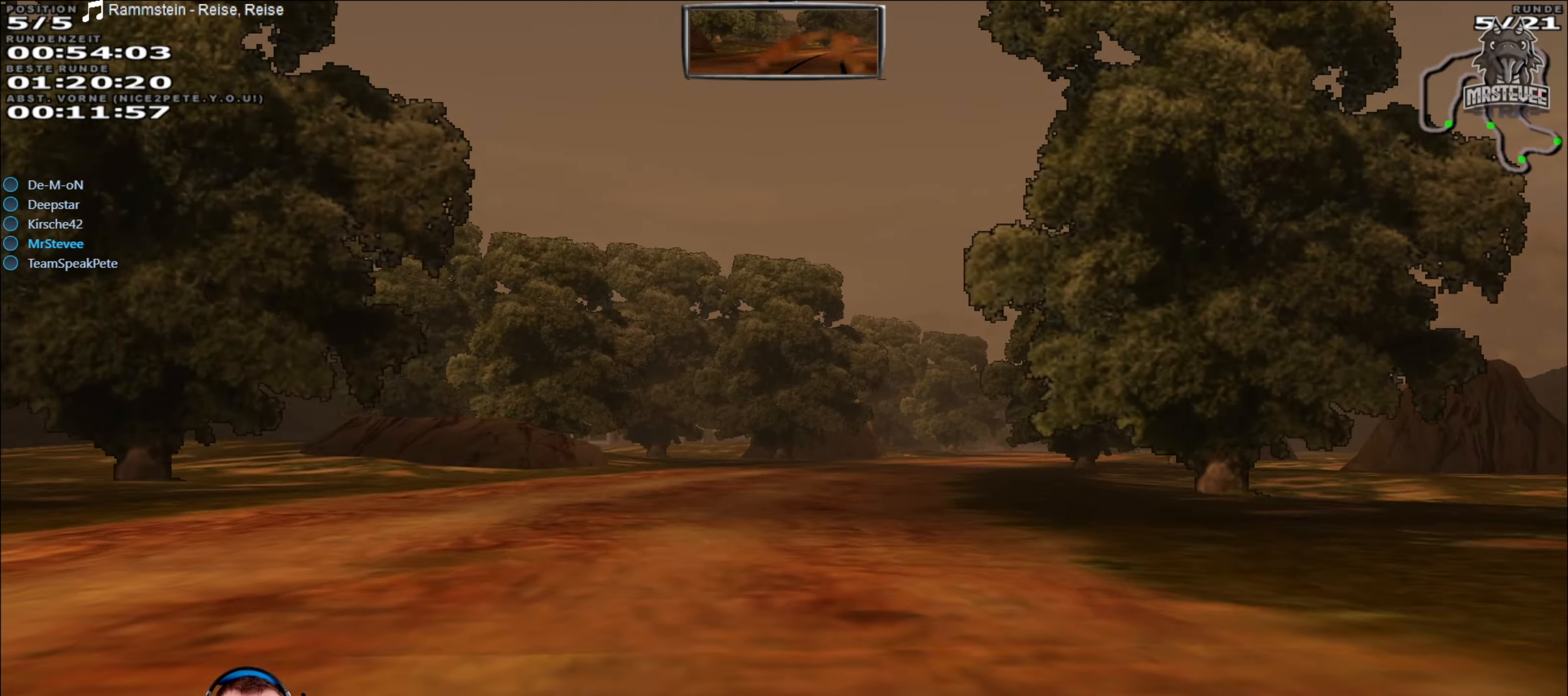
{"buttons": ["R2"], "left_stick": "center", "right_stick": "center", "events": [[233, "R2", "up"], [233, "left_stick", "center"], [450, "R2", "down"]]}
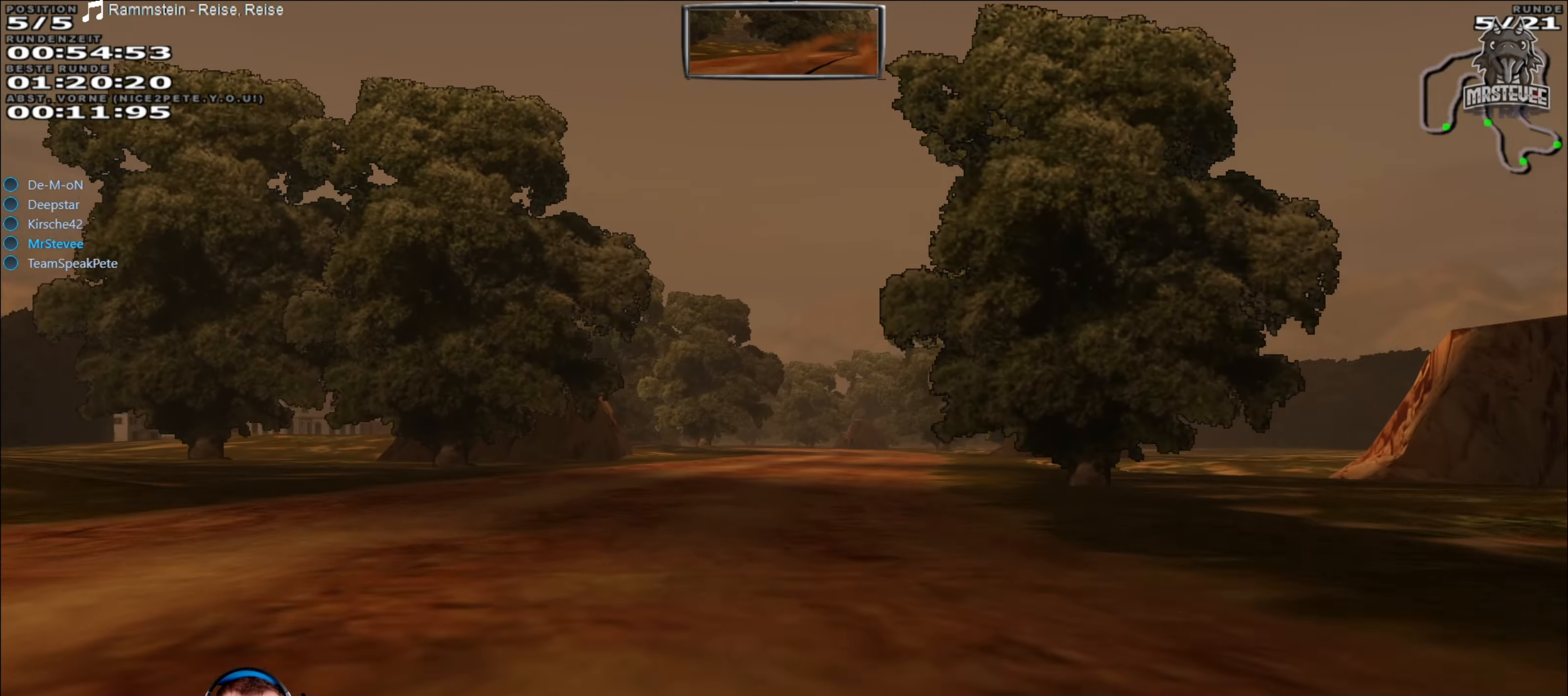
{"buttons": ["R2"], "left_stick": "center", "right_stick": "center", "events": [[383, "left_stick", "right"], [467, "left_stick", "center"]]}
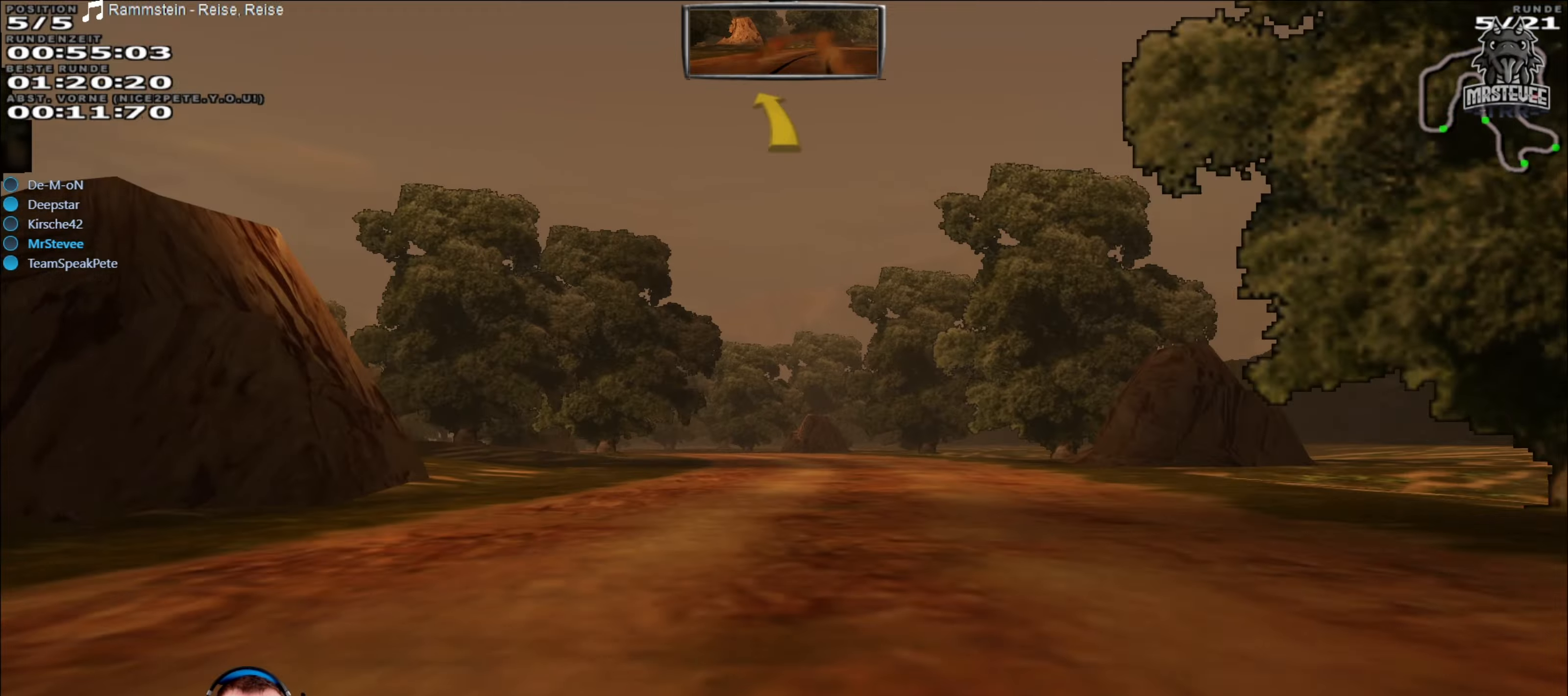
{"buttons": [], "left_stick": "center", "right_stick": "center", "events": [[200, "R2", "up"]]}
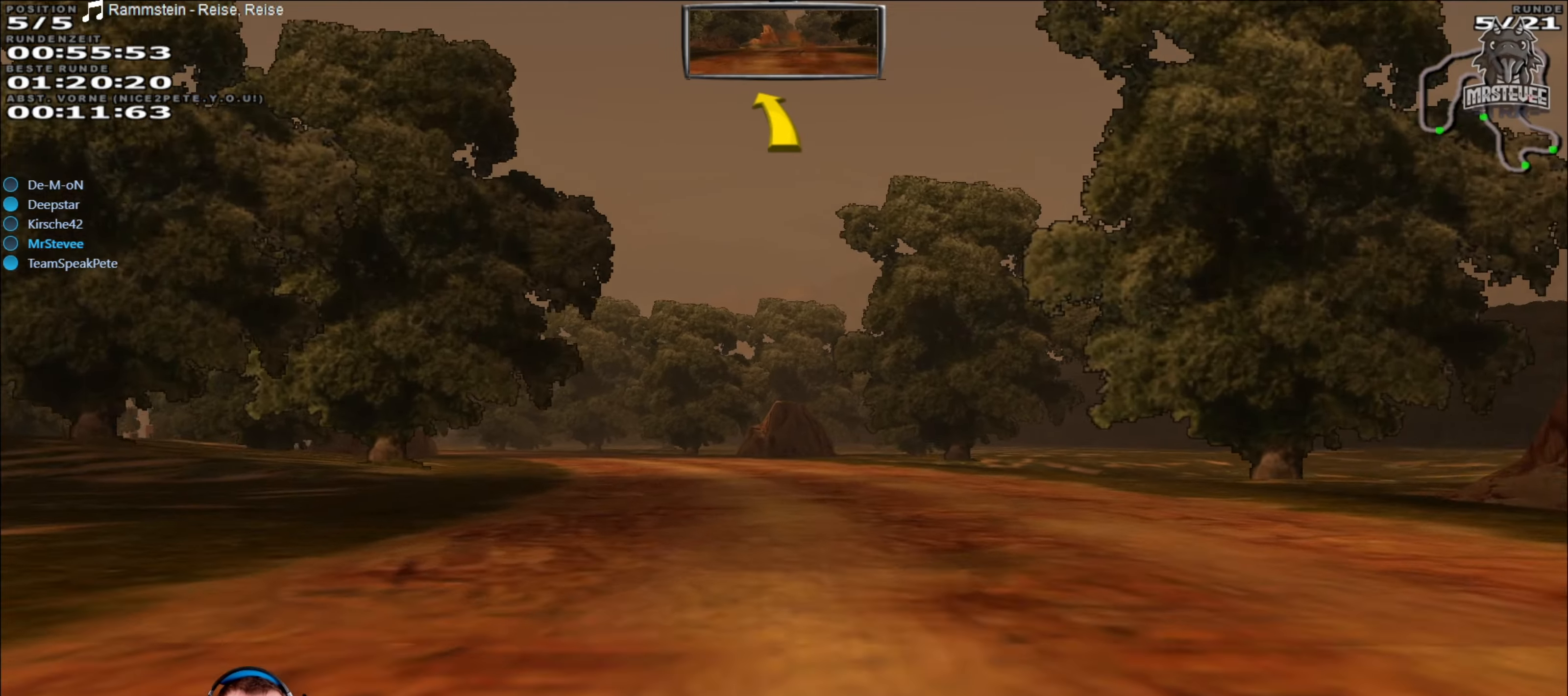
{"buttons": [], "left_stick": "center", "right_stick": "center", "events": [[33, "left_stick", "left"], [83, "L2", "down"], [417, "L2", "up"], [483, "left_stick", "center"]]}
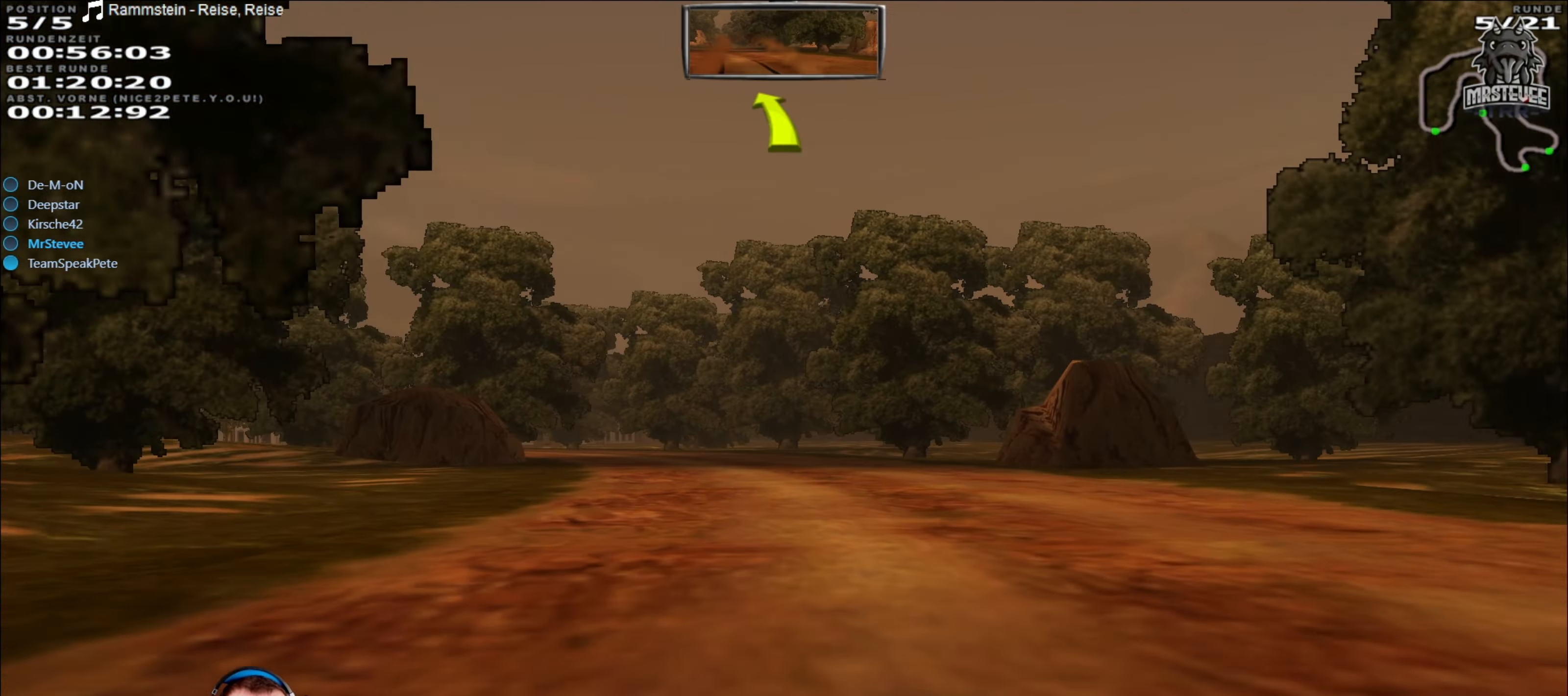
{"buttons": ["R2"], "left_stick": "left", "right_stick": "center", "events": [[50, "R2", "down"], [333, "left_stick", "left"]]}
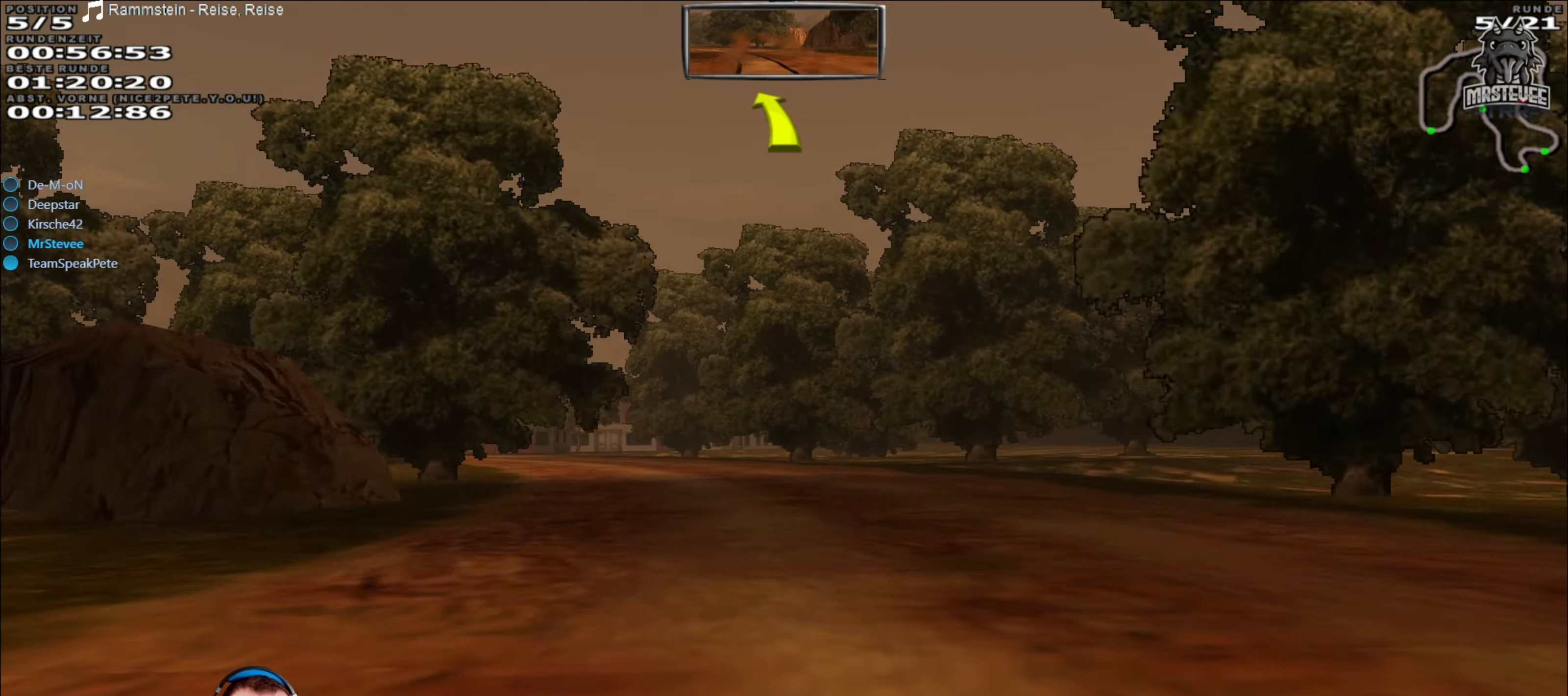
{"buttons": ["R2"], "left_stick": "left", "right_stick": "center", "events": [[183, "left_stick", "center"], [350, "left_stick", "left"]]}
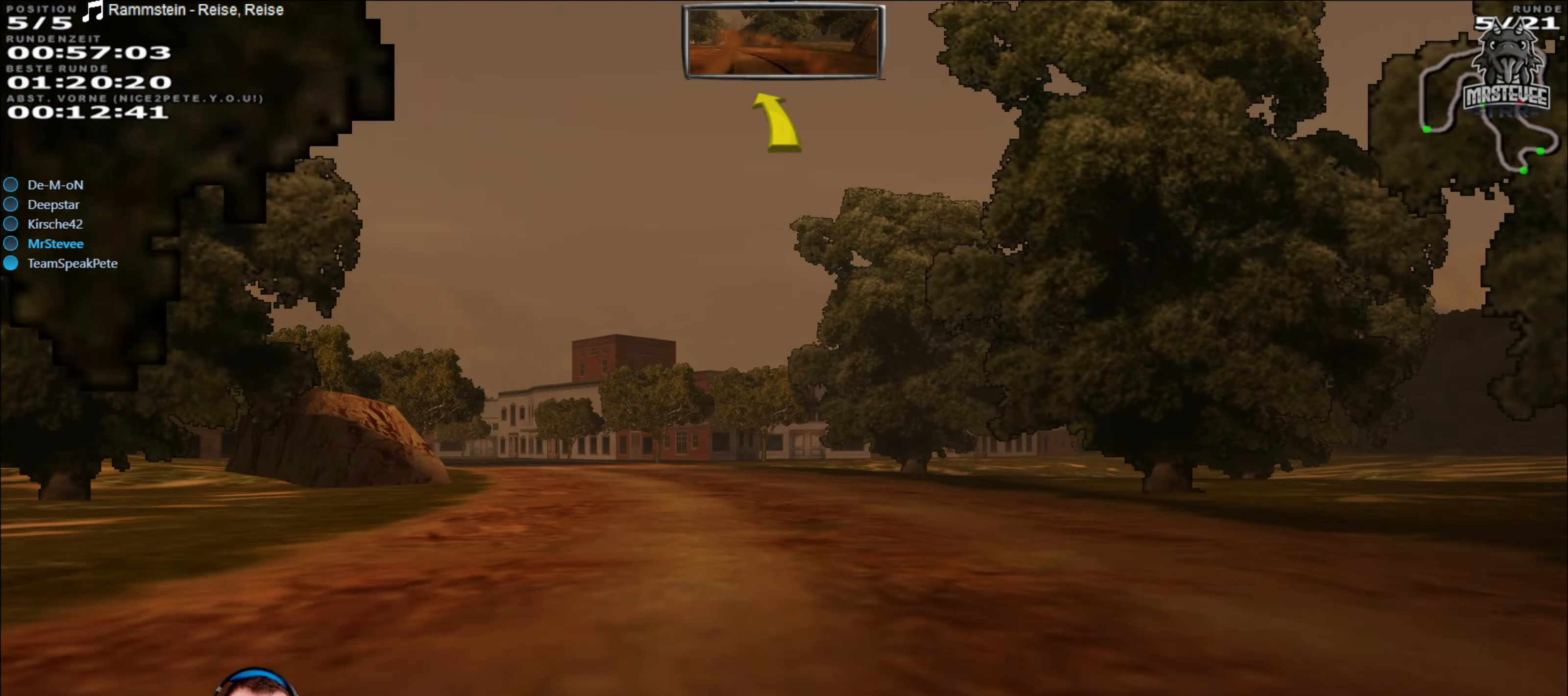
{"buttons": ["R2"], "left_stick": "left", "right_stick": "center", "events": [[283, "R2", "up"], [333, "left_stick", "center"], [383, "R2", "down"], [400, "left_stick", "left"]]}
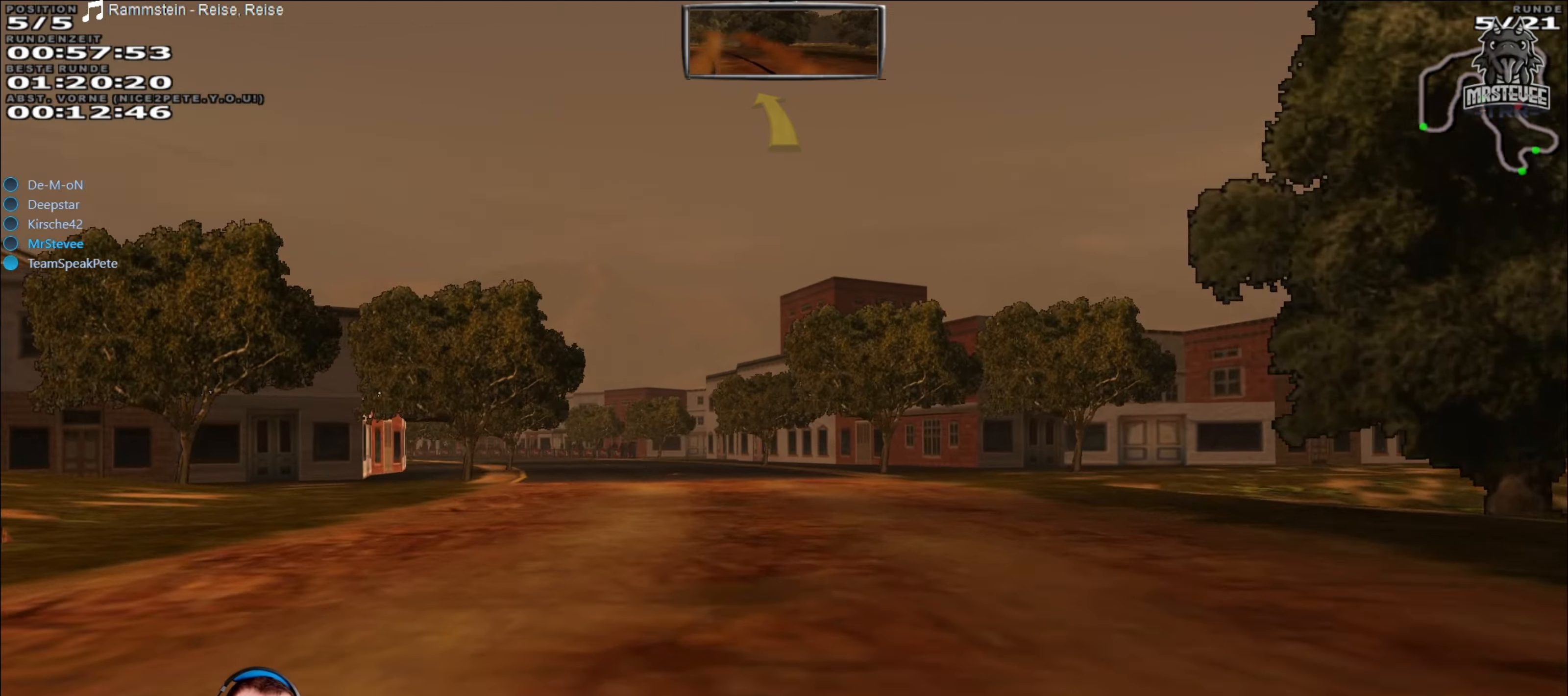
{"buttons": [], "left_stick": "left", "right_stick": "center", "events": [[217, "left_stick", "center"], [267, "left_stick", "left"], [333, "R2", "up"]]}
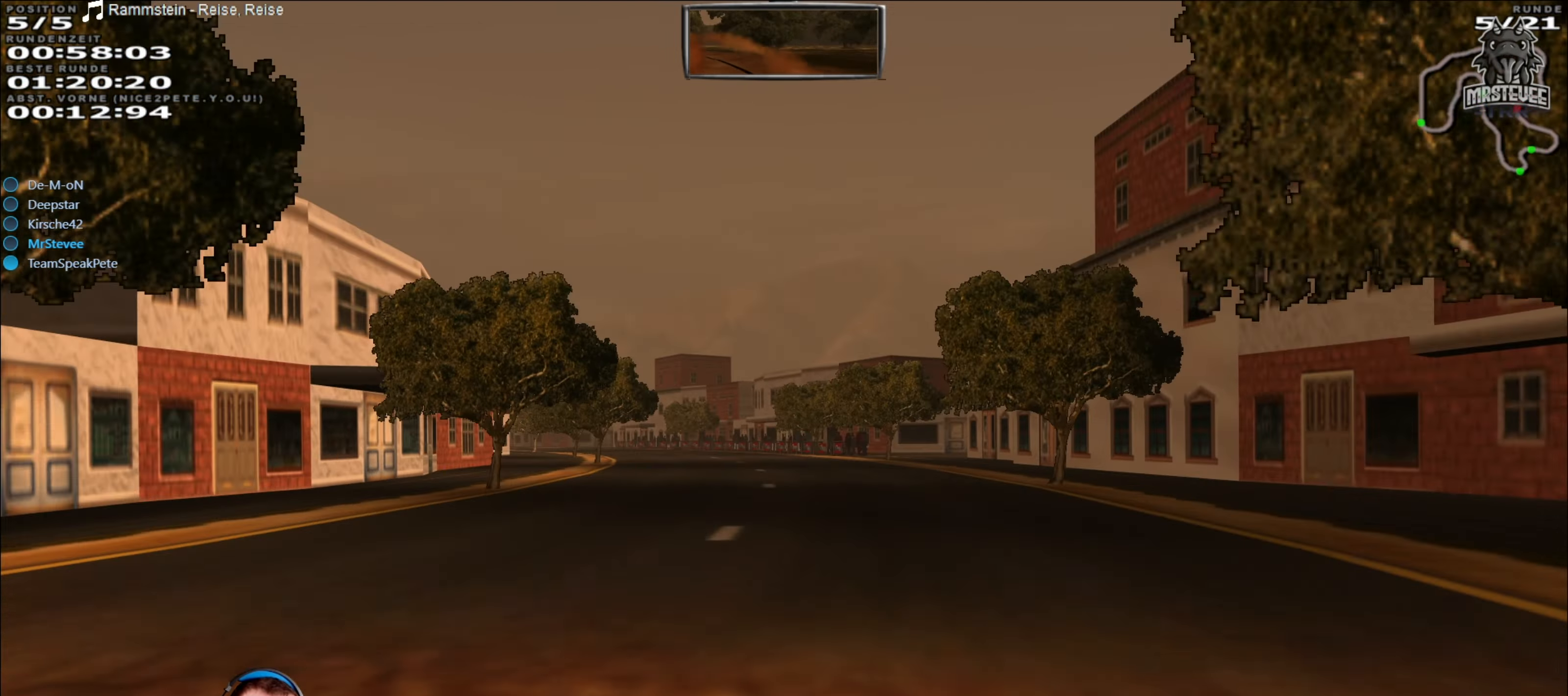
{"buttons": ["R2"], "left_stick": "center", "right_stick": "center", "events": [[33, "R2", "down"], [50, "left_stick", "center"]]}
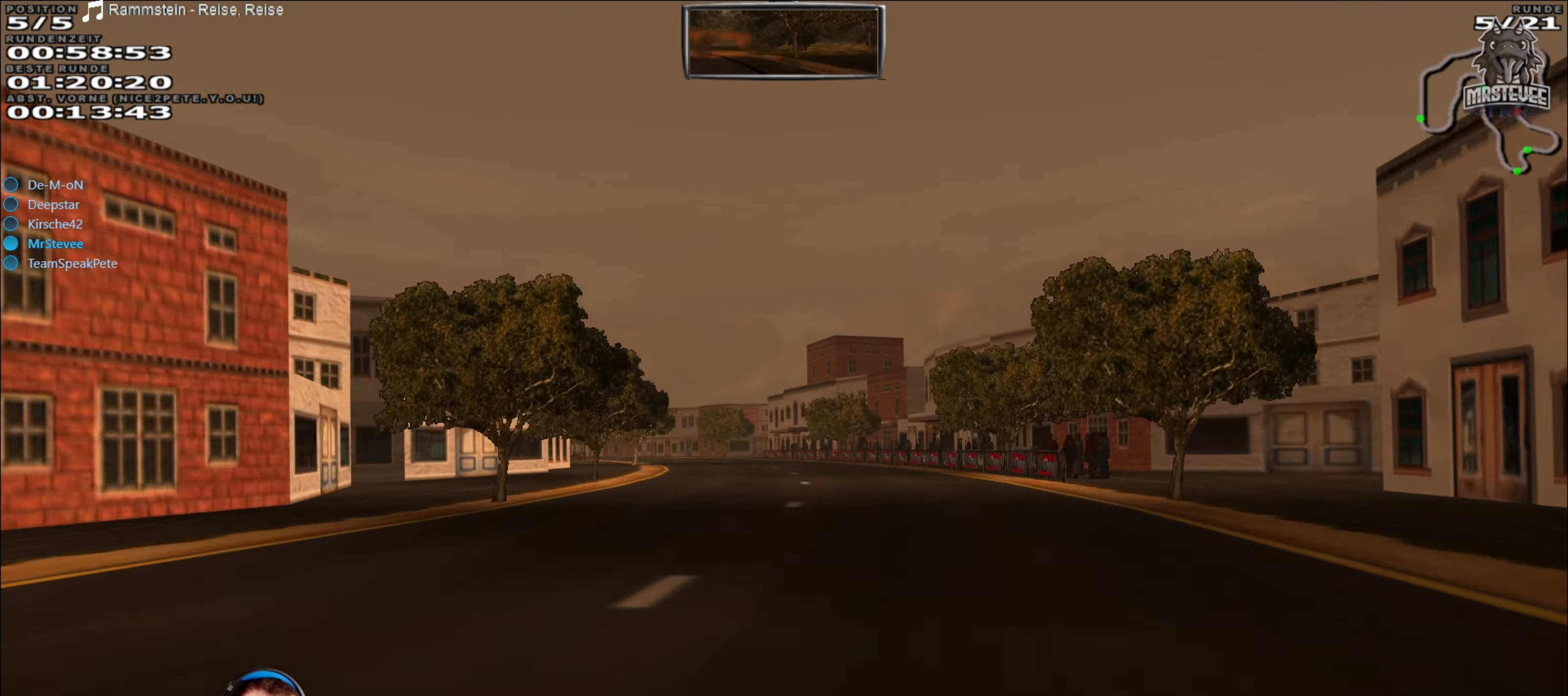
{"buttons": ["R2"], "left_stick": "center", "right_stick": "center", "events": [[83, "left_stick", "left"], [283, "left_stick", "center"]]}
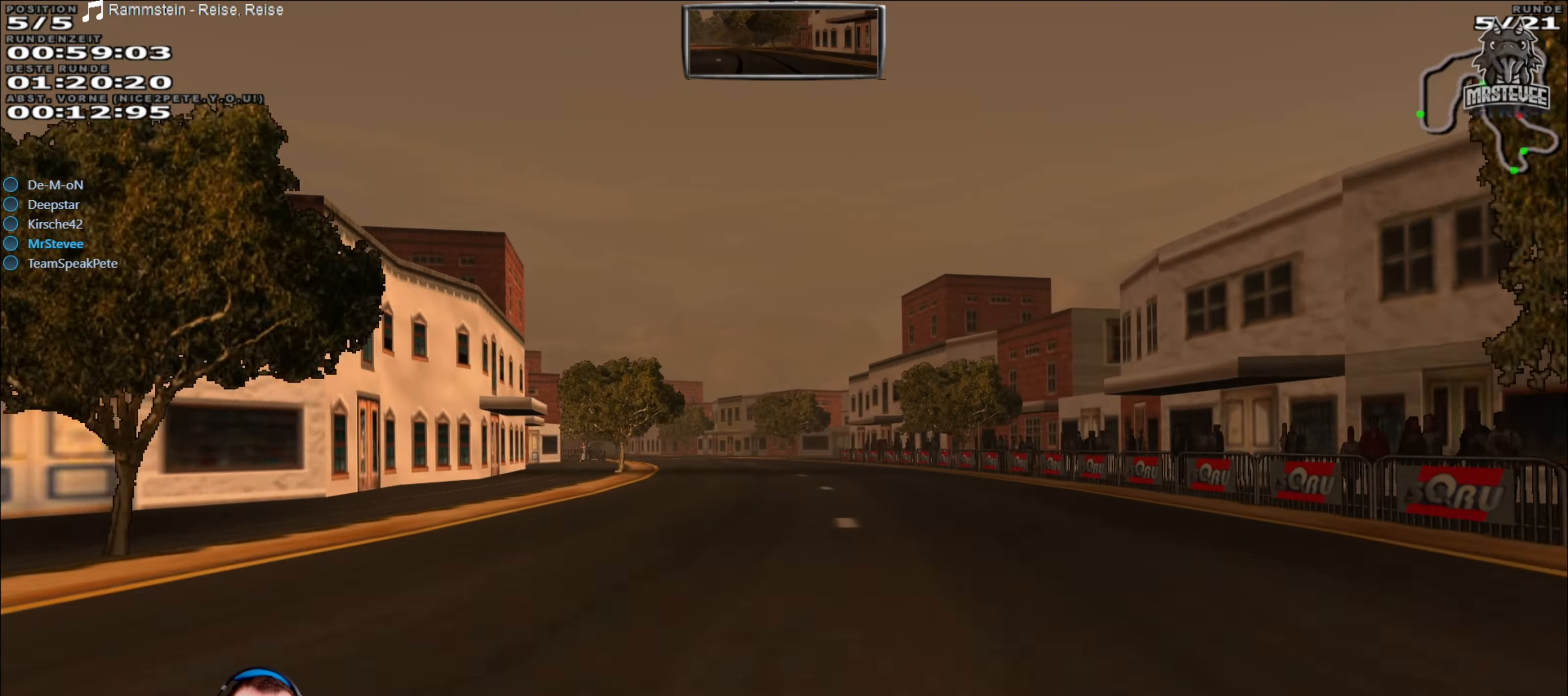
{"buttons": ["R2"], "left_stick": "center", "right_stick": "center", "events": [[83, "left_stick", "left"], [200, "left_stick", "center"], [300, "left_stick", "left"], [450, "left_stick", "center"]]}
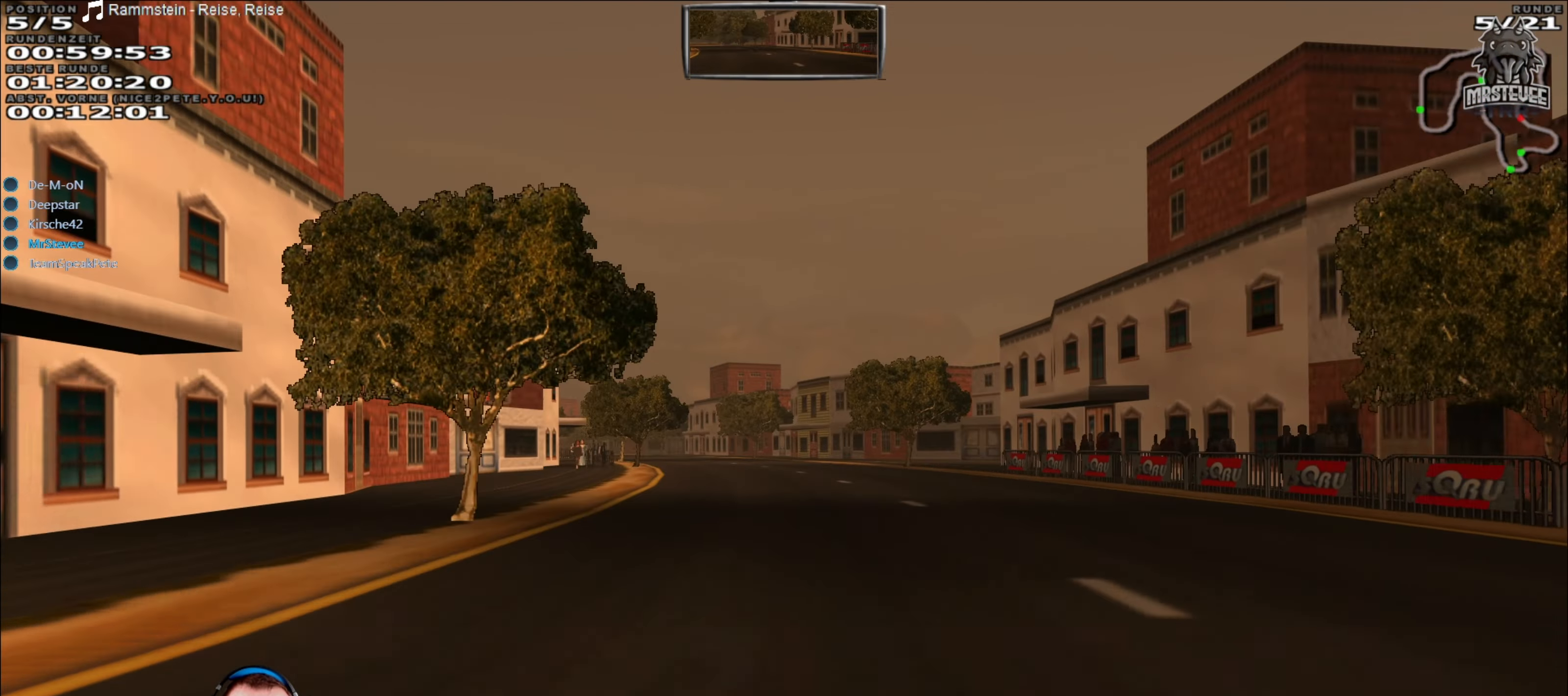
{"buttons": ["R2"], "left_stick": "down-left", "right_stick": "center", "events": [[384, "left_stick", "down-left"]]}
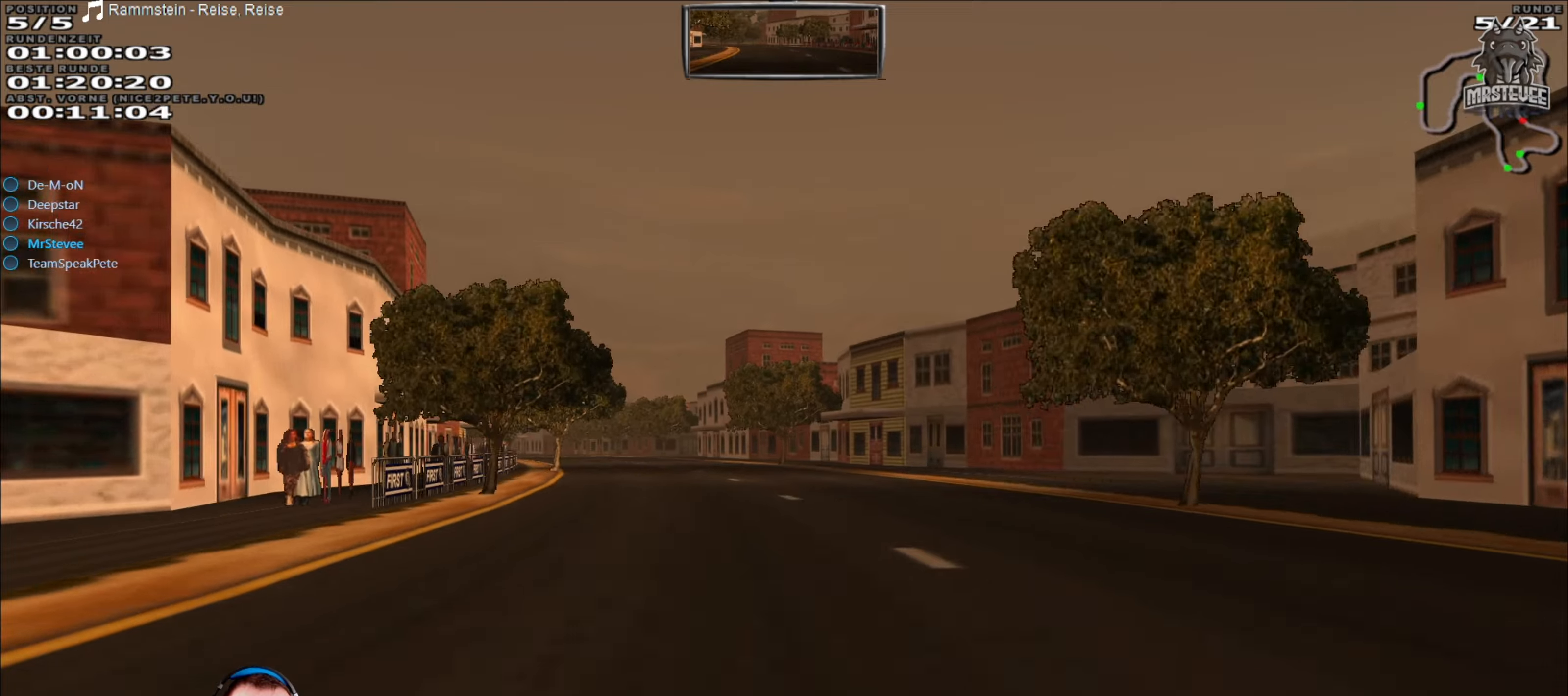
{"buttons": ["R2"], "left_stick": "center", "right_stick": "center", "events": [[50, "left_stick", "center"], [200, "left_stick", "left"], [384, "left_stick", "center"]]}
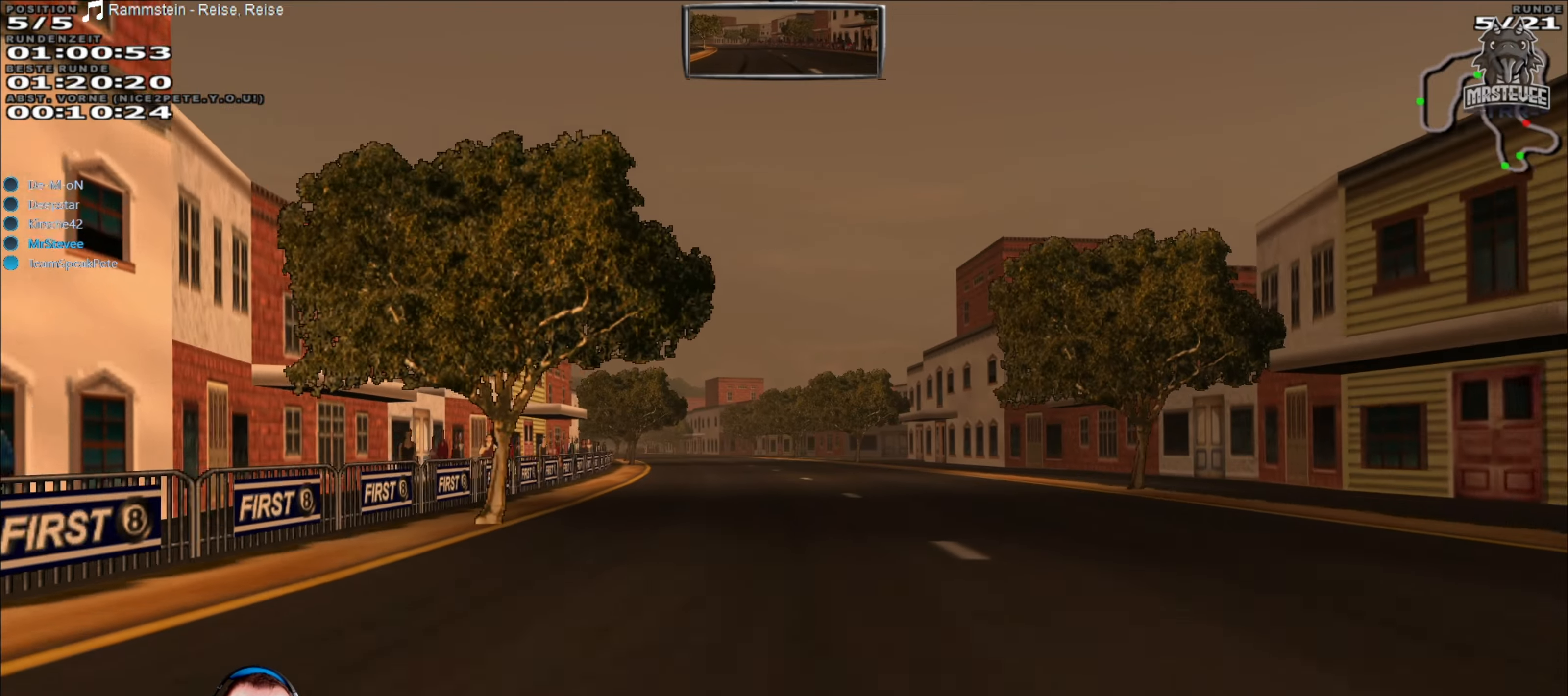
{"buttons": ["R2"], "left_stick": "left", "right_stick": "center", "events": [[384, "left_stick", "left"]]}